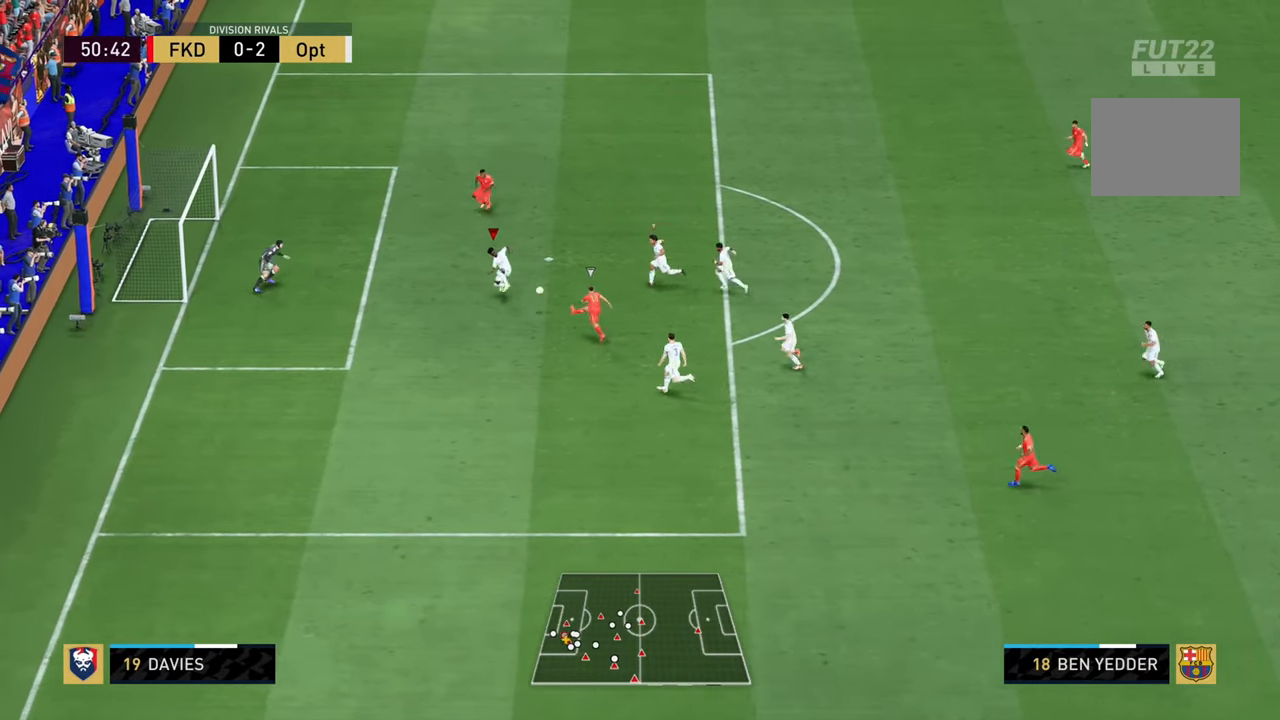
Gameplay with a controller (PlayStation layout); each line is a JSON object with the inputs held at the frame after it. "events" lists button and stick changes between this image and that frame as [ms after this image, input, new state], when the widget could be followed in between. Not read: L3 R3.
{"buttons": [], "left_stick": "down-right", "right_stick": "center", "events": [[100, "left_stick", "down-right"], [134, "R2", "up"], [234, "L1", "down"], [334, "L1", "up"]]}
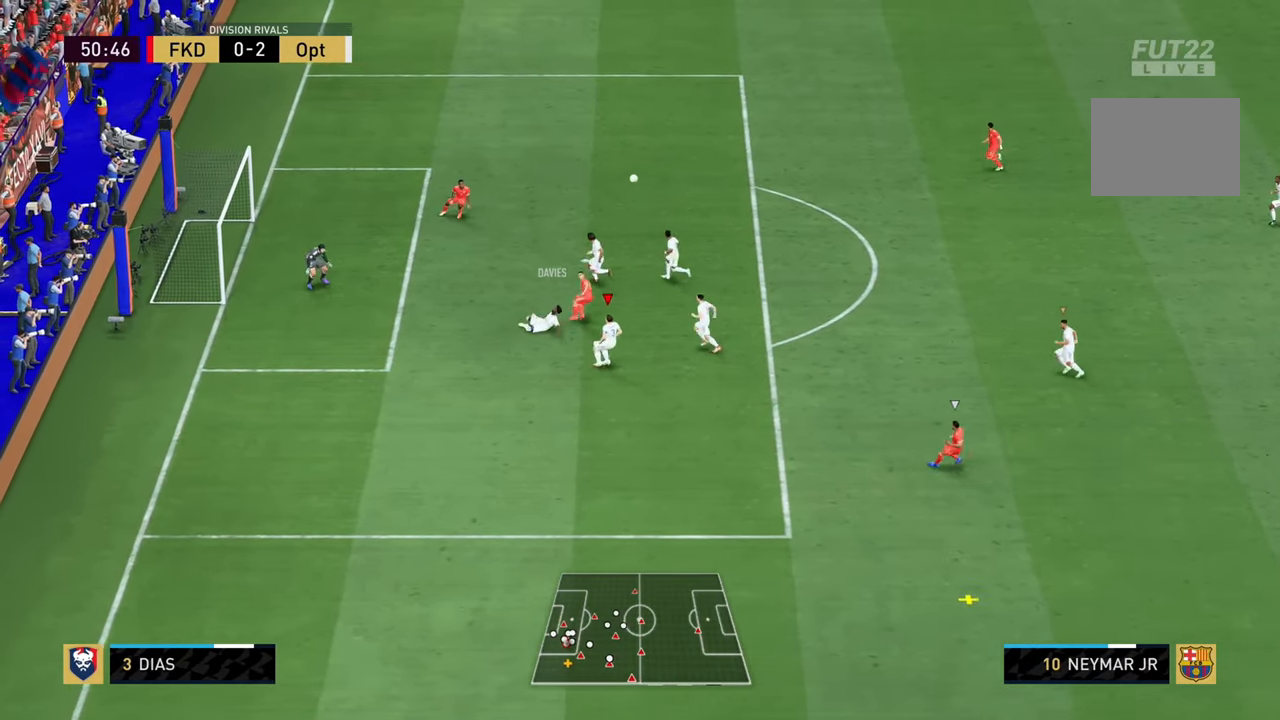
{"buttons": [], "left_stick": "down-right", "right_stick": "center", "events": [[33, "left_stick", "right"], [383, "left_stick", "down-right"]]}
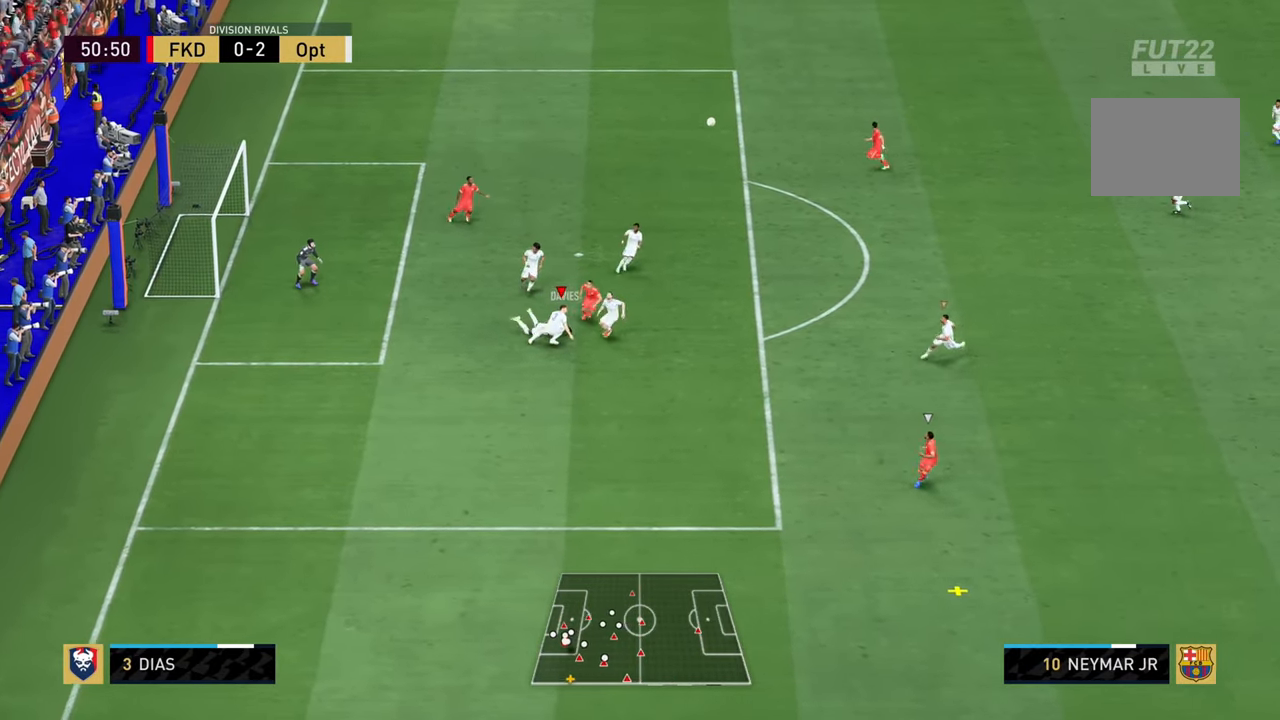
{"buttons": [], "left_stick": "down", "right_stick": "center", "events": [[117, "left_stick", "down"], [150, "L1", "down"], [317, "L1", "up"]]}
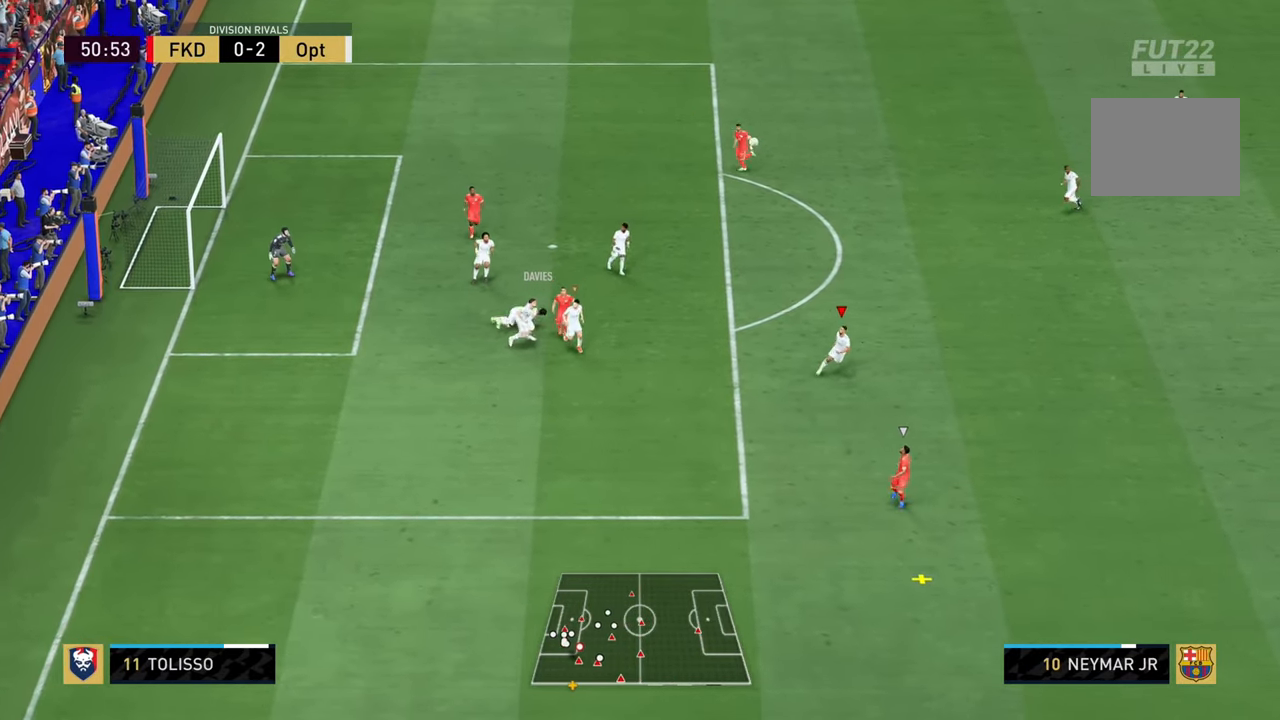
{"buttons": [], "left_stick": "down", "right_stick": "center", "events": []}
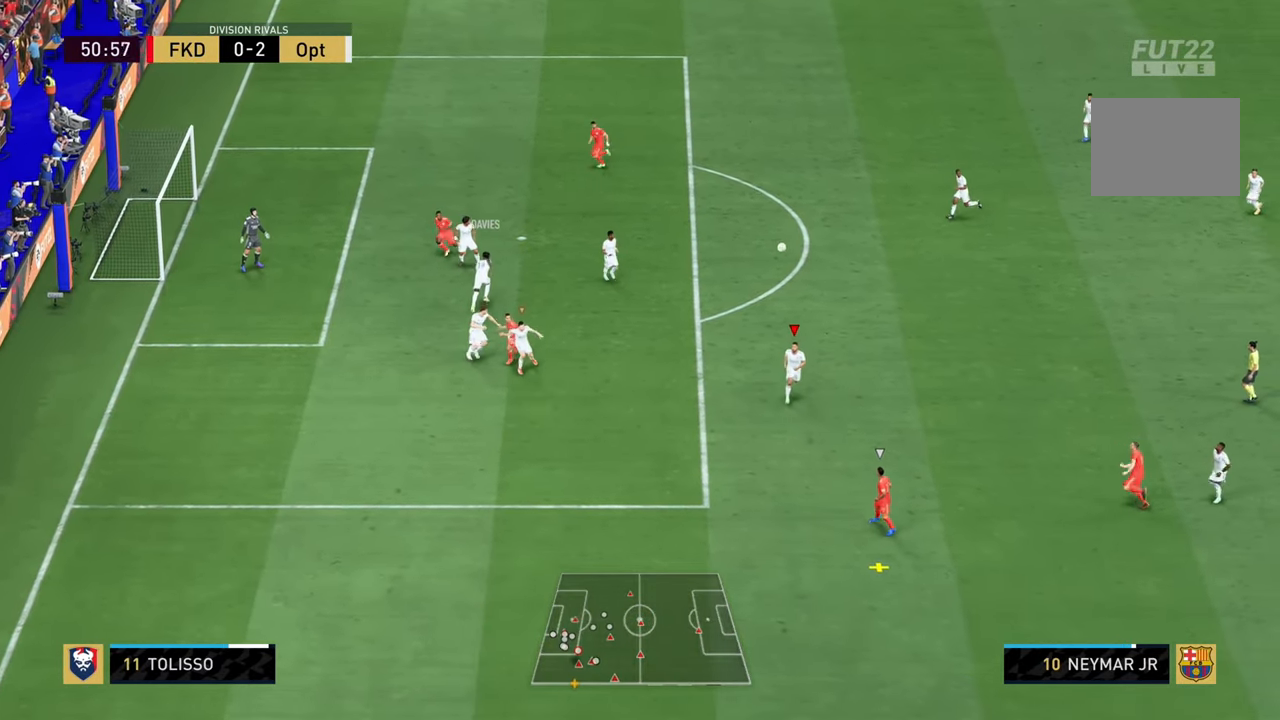
{"buttons": [], "left_stick": "down", "right_stick": "center", "events": []}
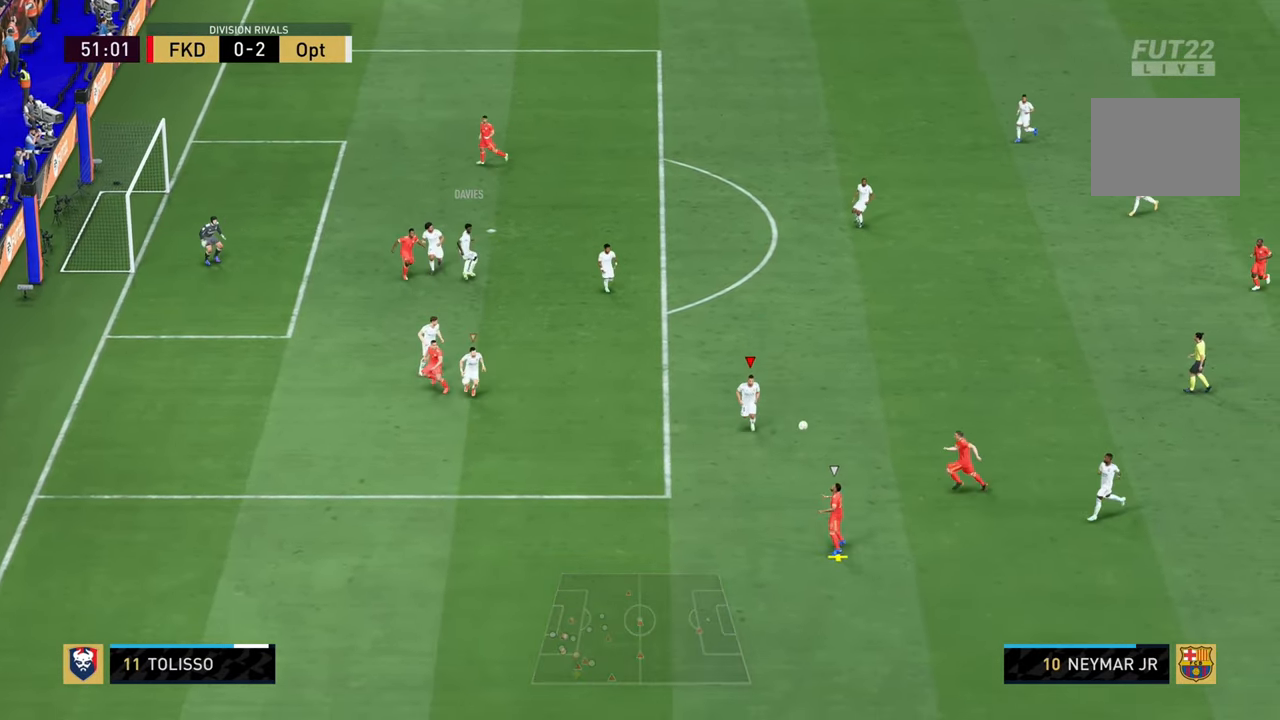
{"buttons": ["R2"], "left_stick": "down-right", "right_stick": "center", "events": [[417, "left_stick", "down-right"], [500, "R2", "down"]]}
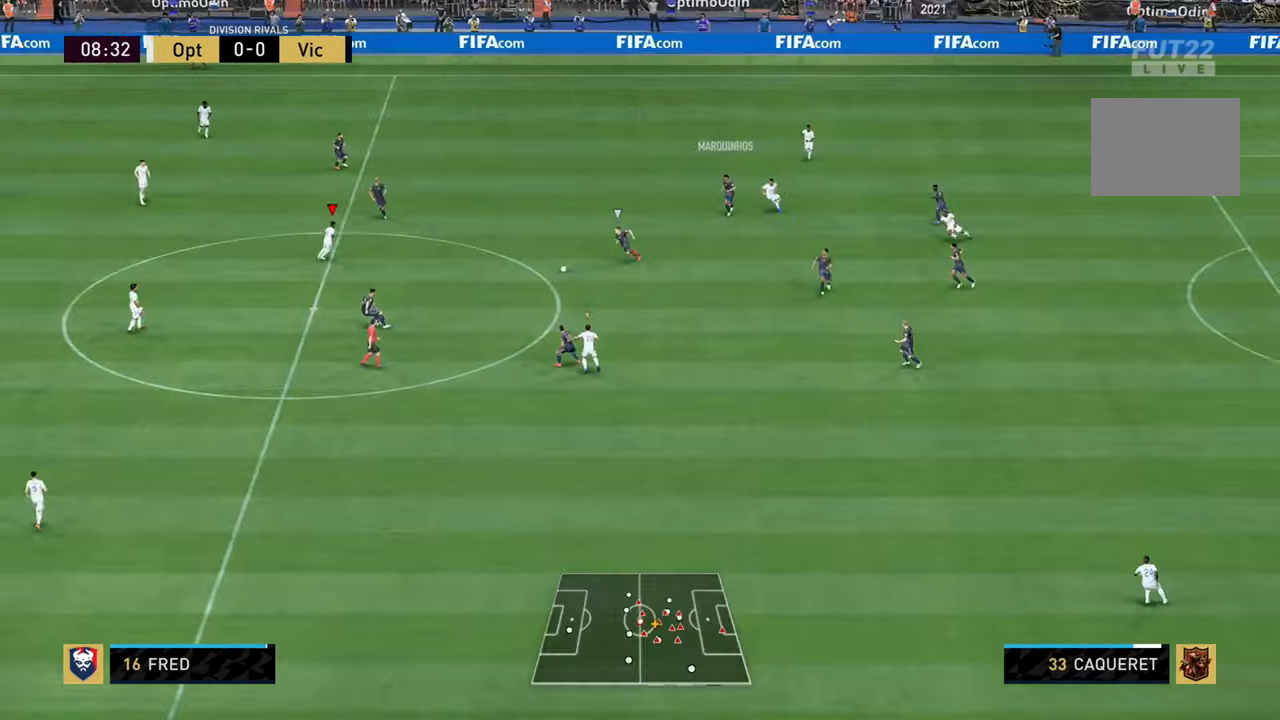
{"buttons": ["R2"], "left_stick": "down-right", "right_stick": "center", "events": []}
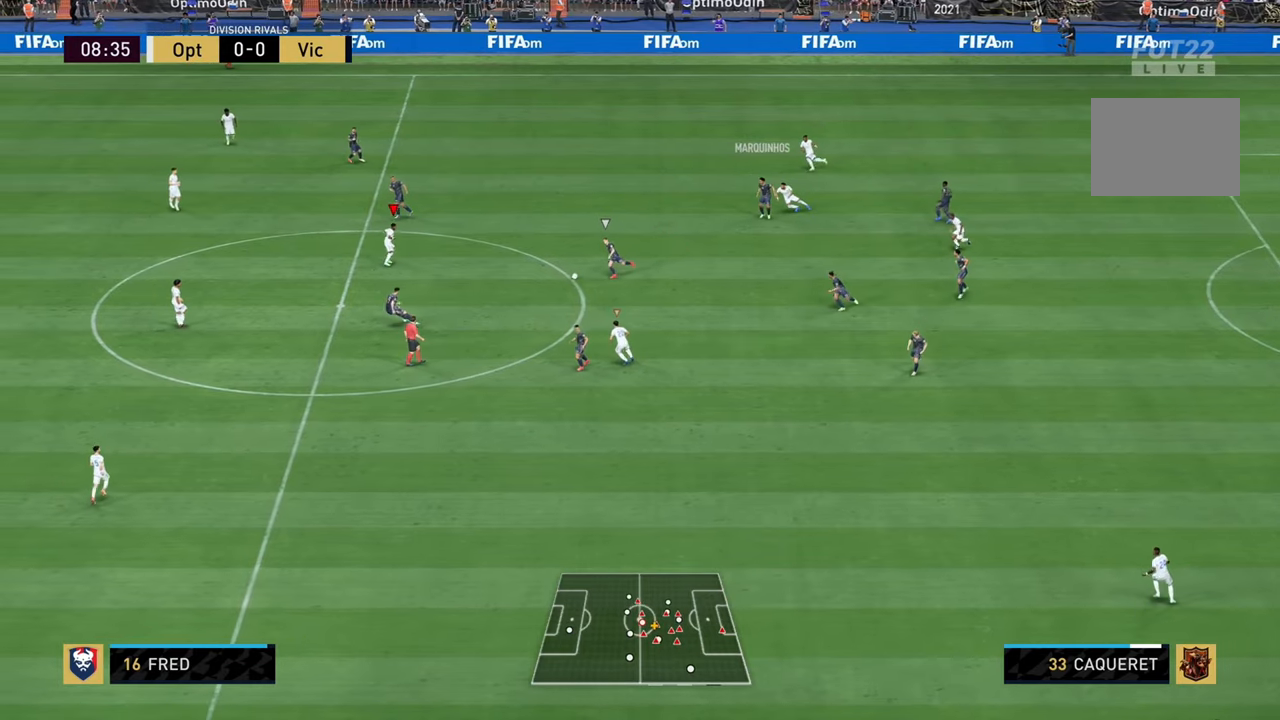
{"buttons": ["R2"], "left_stick": "down-right", "right_stick": "center", "events": []}
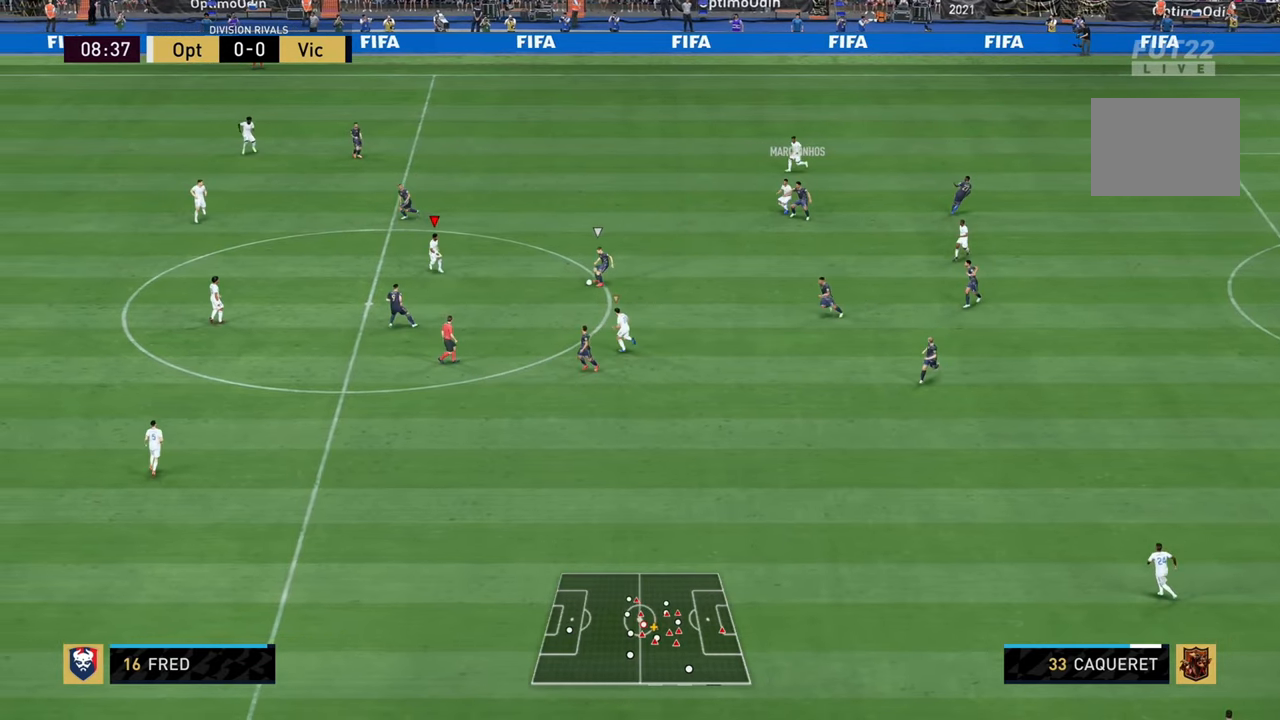
{"buttons": ["L2"], "left_stick": "right", "right_stick": "center", "events": [[267, "L2", "down"], [484, "R2", "up"], [484, "left_stick", "right"]]}